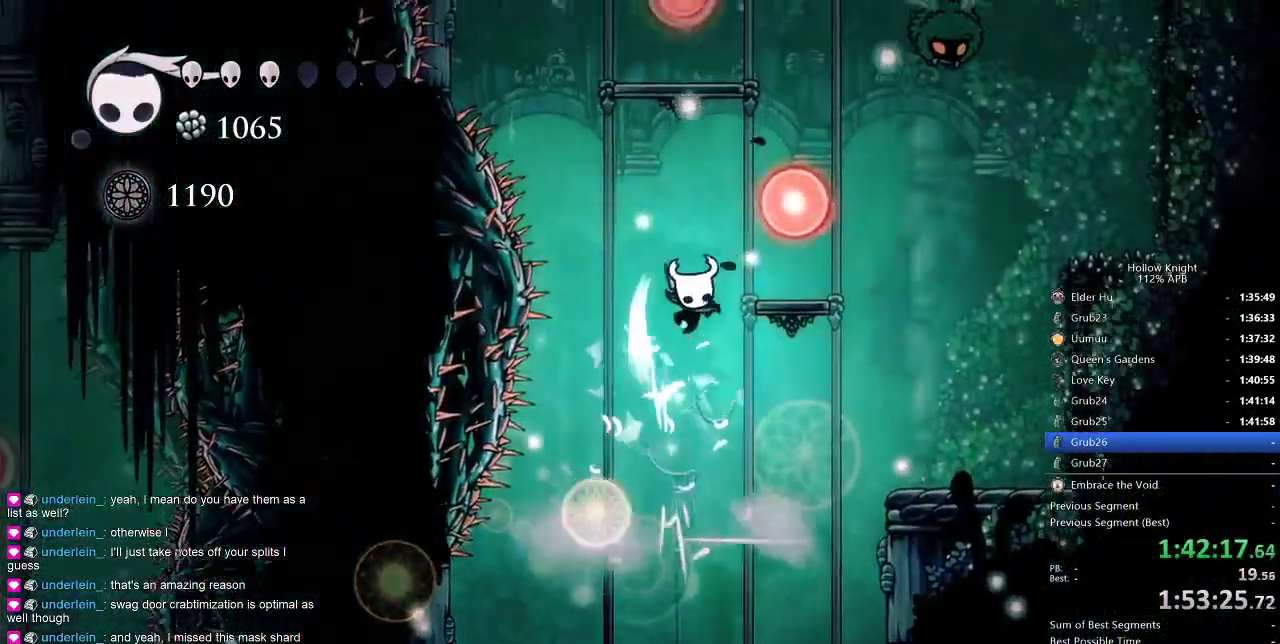
Gameplay with keyboard; each line is a JSON object with the keys held at the frame after it. "events" lists presses ("down") and releases ("up") of "cdash", "dash", "dnail", "down", "heal", "inv", "jump", "left", "nail", "right", "spell" and "up" between this image and that frame as [ms after this image, input, new state], when the widget could be followed in between. No other keys are recorded. Mouse input is not recorded. Key names are as the overlay labels them; some are game actions (e.g. jump) rather than physical keys.
{"keys": ["jump"], "events": [[100, "down", "up"], [250, "jump", "up"], [250, "nail", "up"], [333, "right", "up"], [433, "jump", "down"]]}
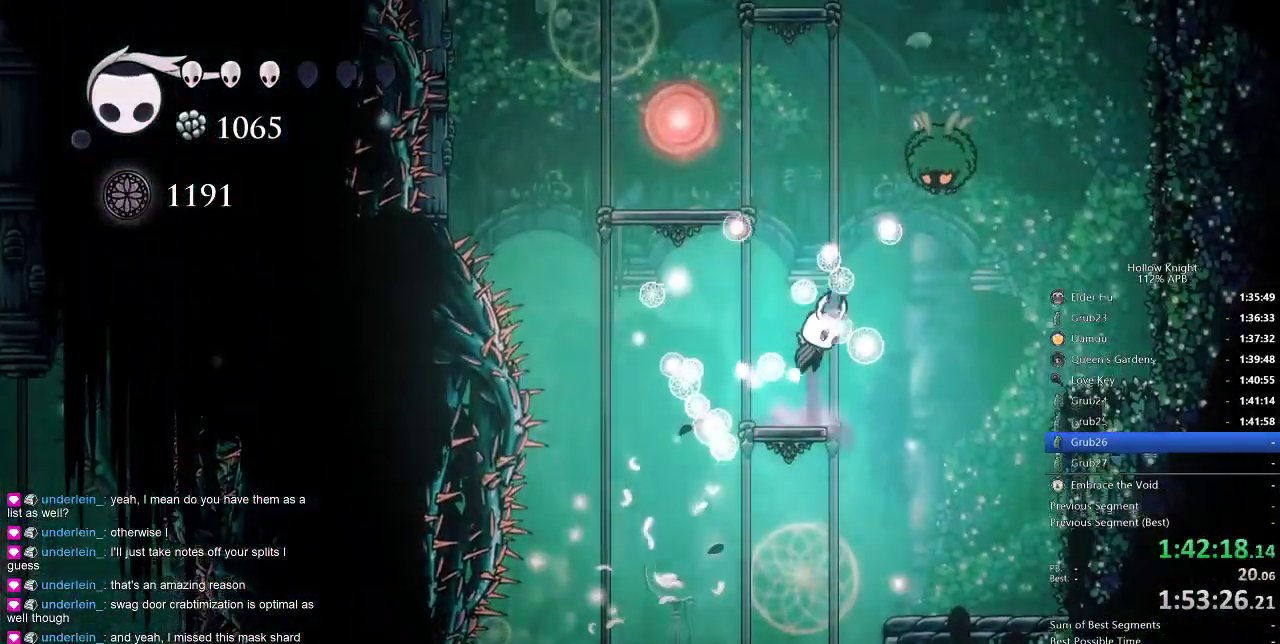
{"keys": ["left"], "events": [[216, "jump", "up"], [283, "jump", "down"], [316, "left", "down"], [500, "jump", "up"]]}
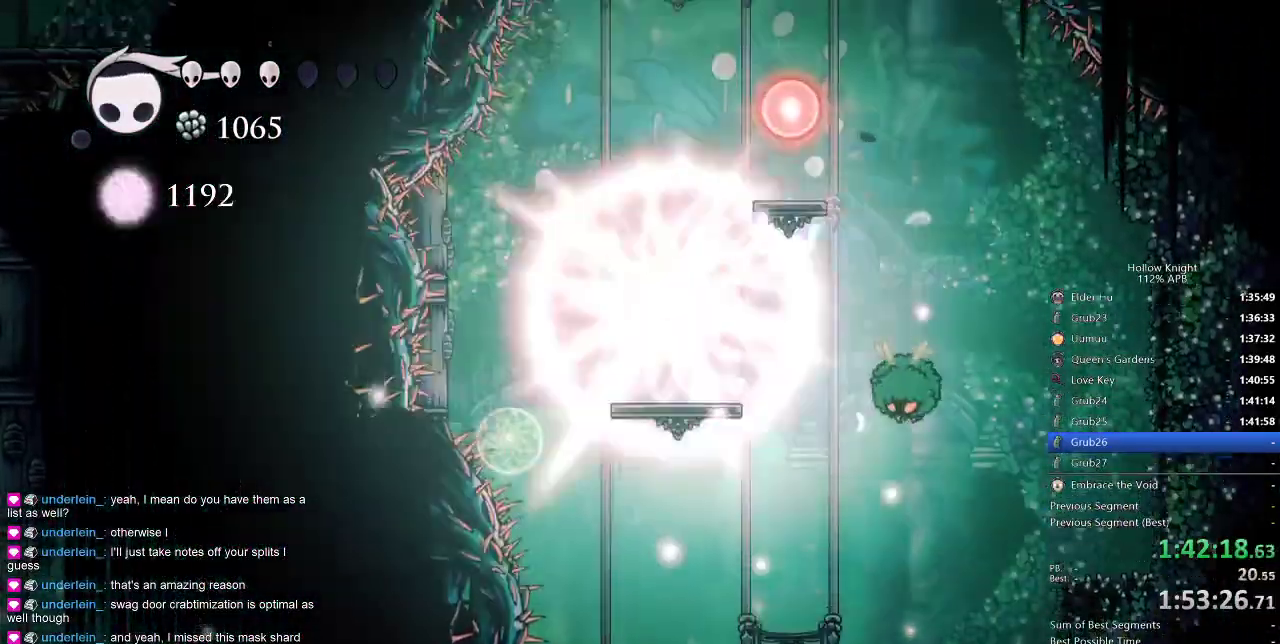
{"keys": ["jump", "right"], "events": [[266, "jump", "down"], [266, "left", "up"], [416, "right", "down"]]}
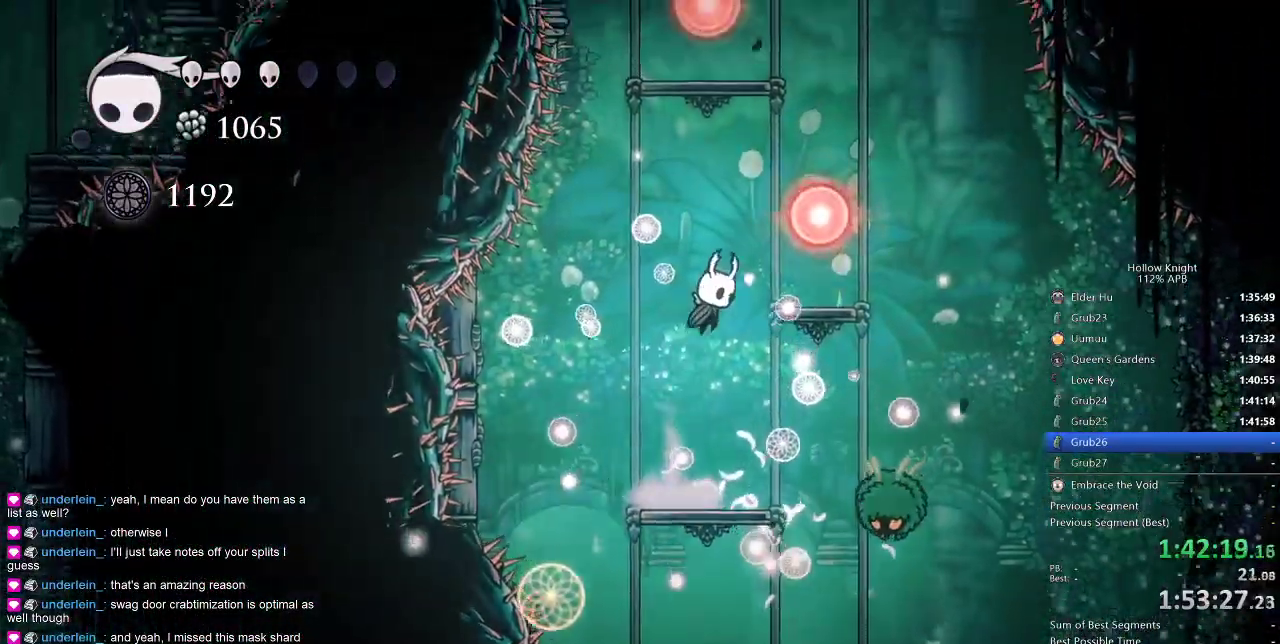
{"keys": ["jump"], "events": [[200, "jump", "up"], [333, "jump", "down"], [400, "right", "up"]]}
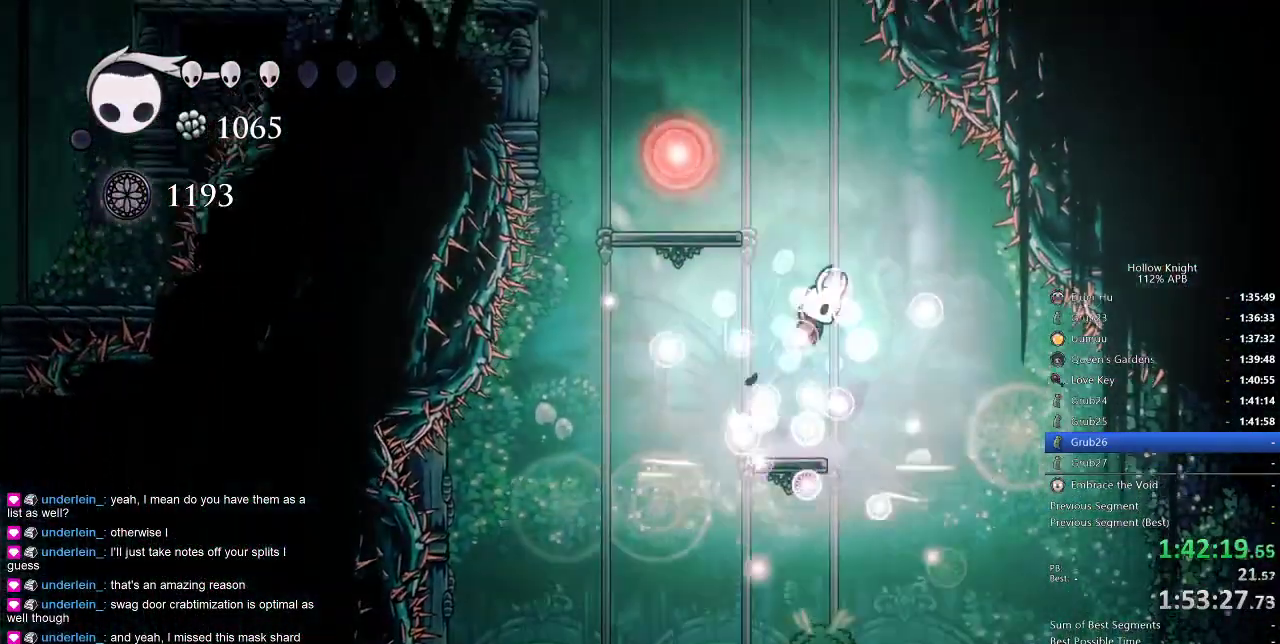
{"keys": ["left"], "events": [[166, "left", "down"], [366, "jump", "up"]]}
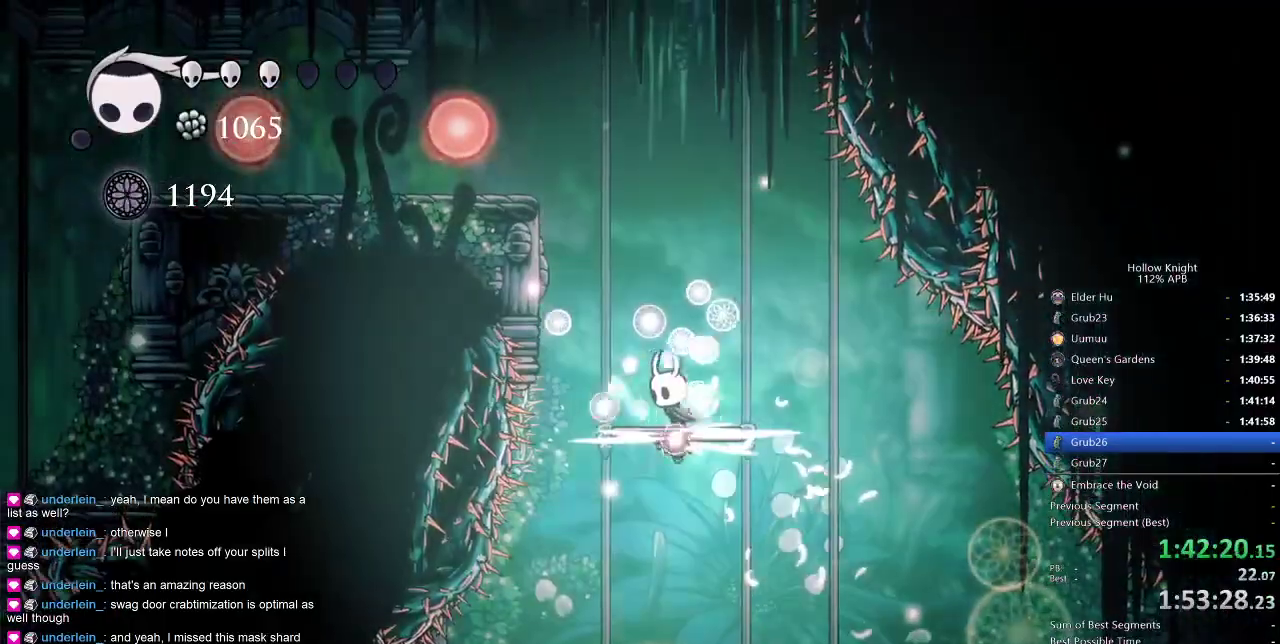
{"keys": ["jump", "left"], "events": [[100, "jump", "down"], [133, "left", "up"], [400, "left", "down"]]}
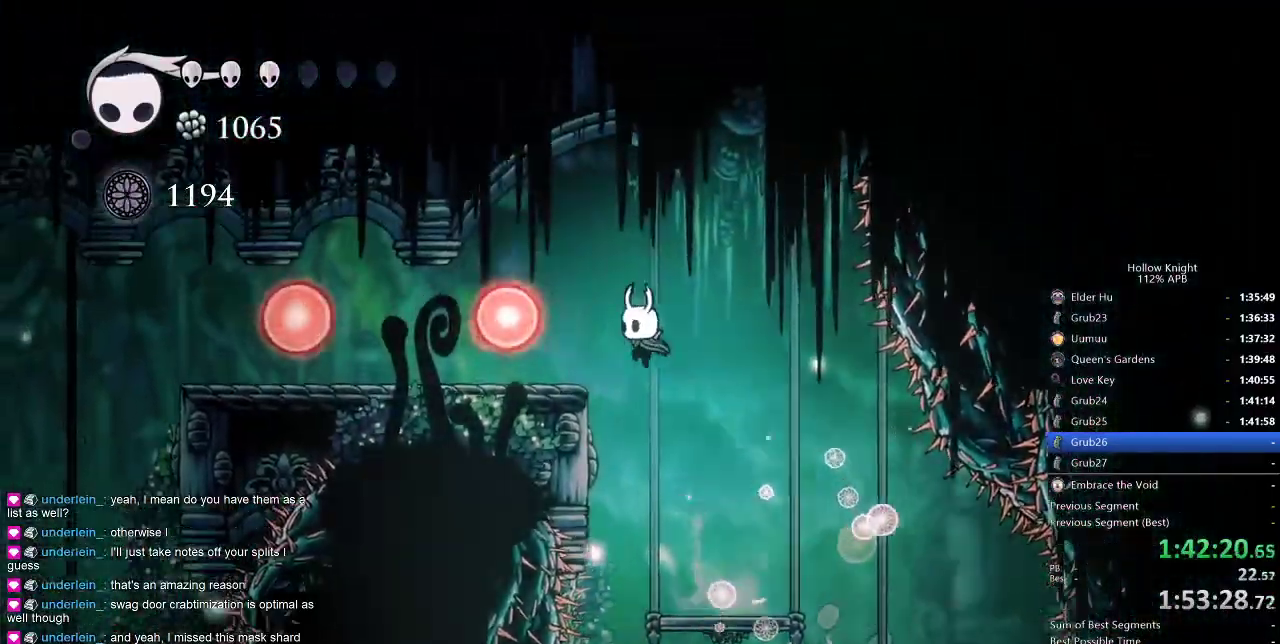
{"keys": ["left"], "events": [[66, "dash", "down"], [116, "jump", "up"], [166, "dash", "up"]]}
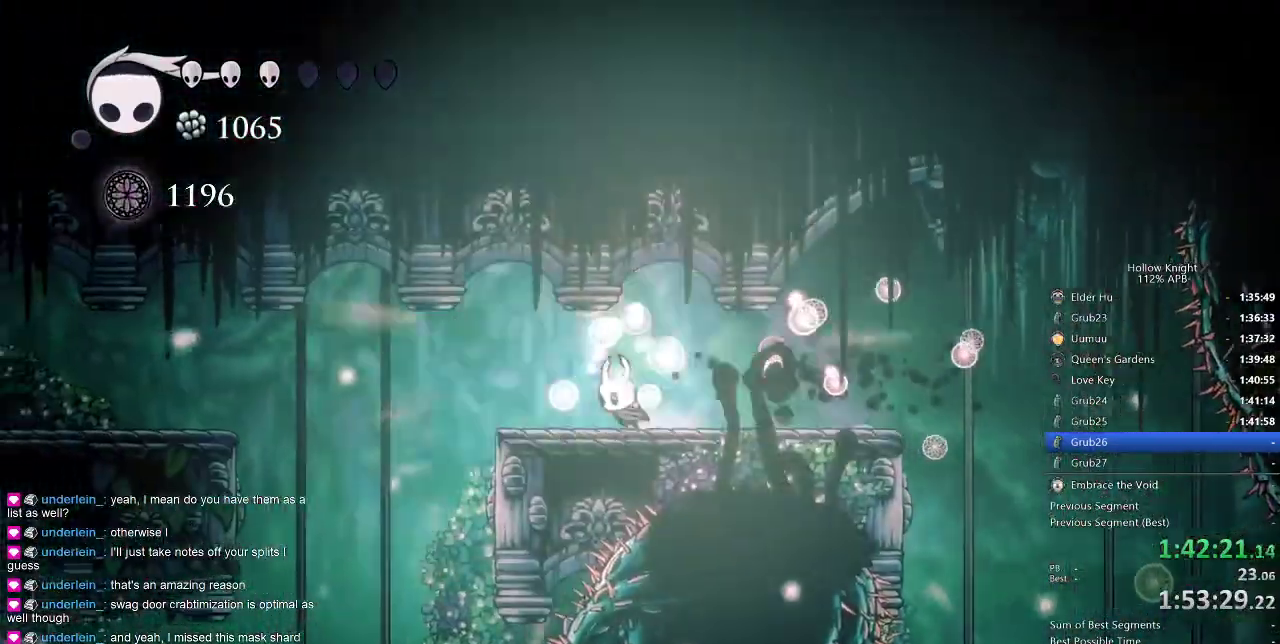
{"keys": [], "events": [[200, "dash", "down"], [266, "dash", "up"], [366, "left", "up"]]}
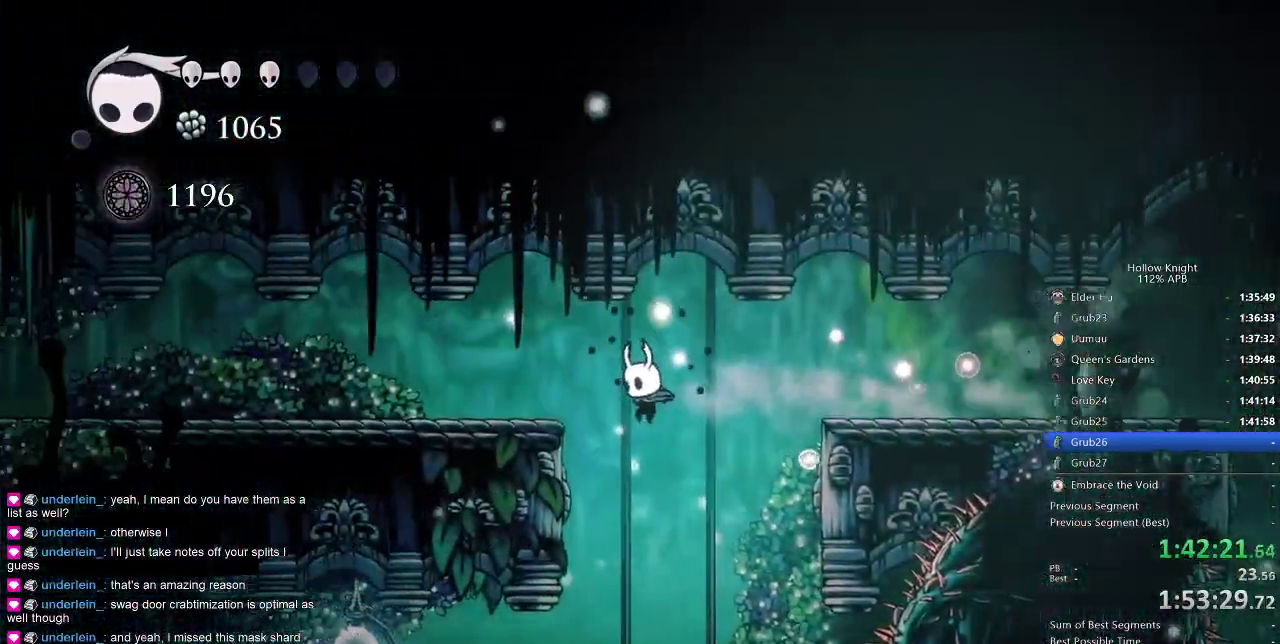
{"keys": [], "events": [[366, "left", "down"], [500, "left", "up"]]}
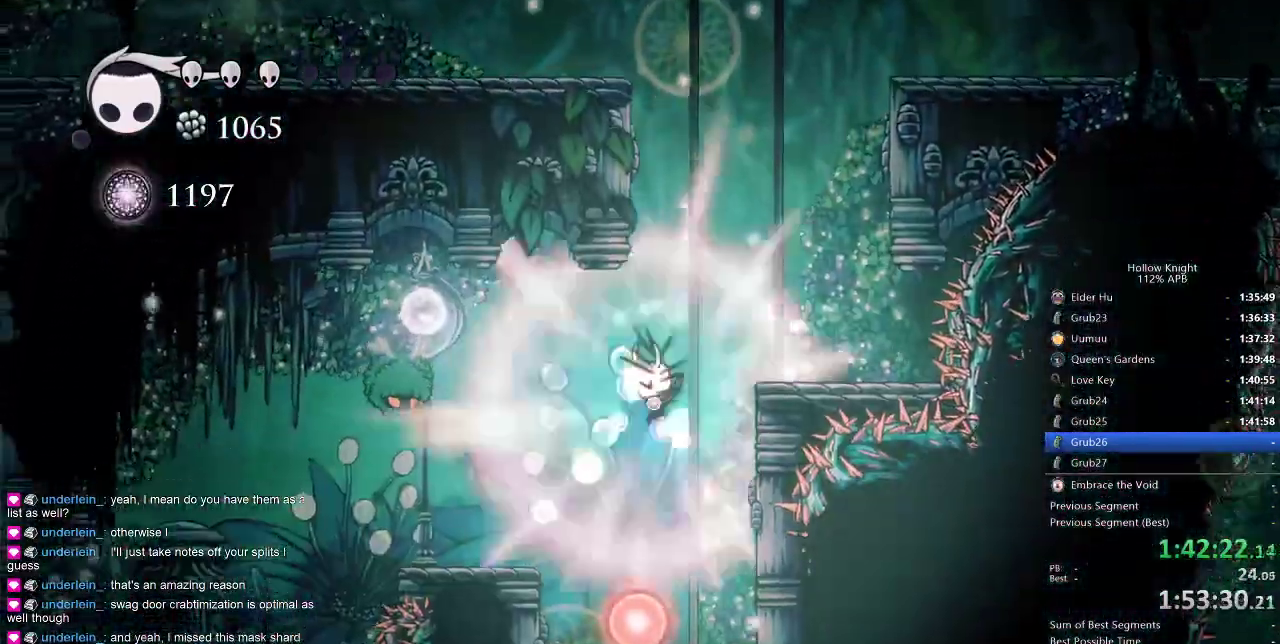
{"keys": [], "events": []}
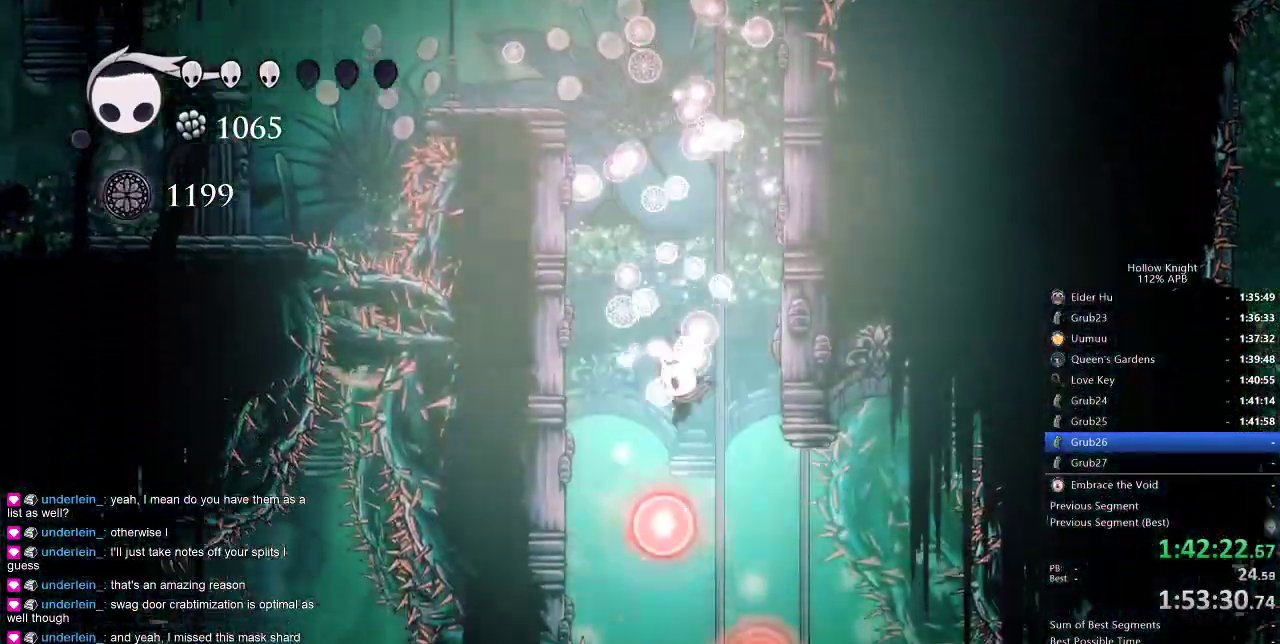
{"keys": [], "events": [[83, "right", "down"], [183, "right", "up"], [283, "right", "down"], [366, "right", "up"]]}
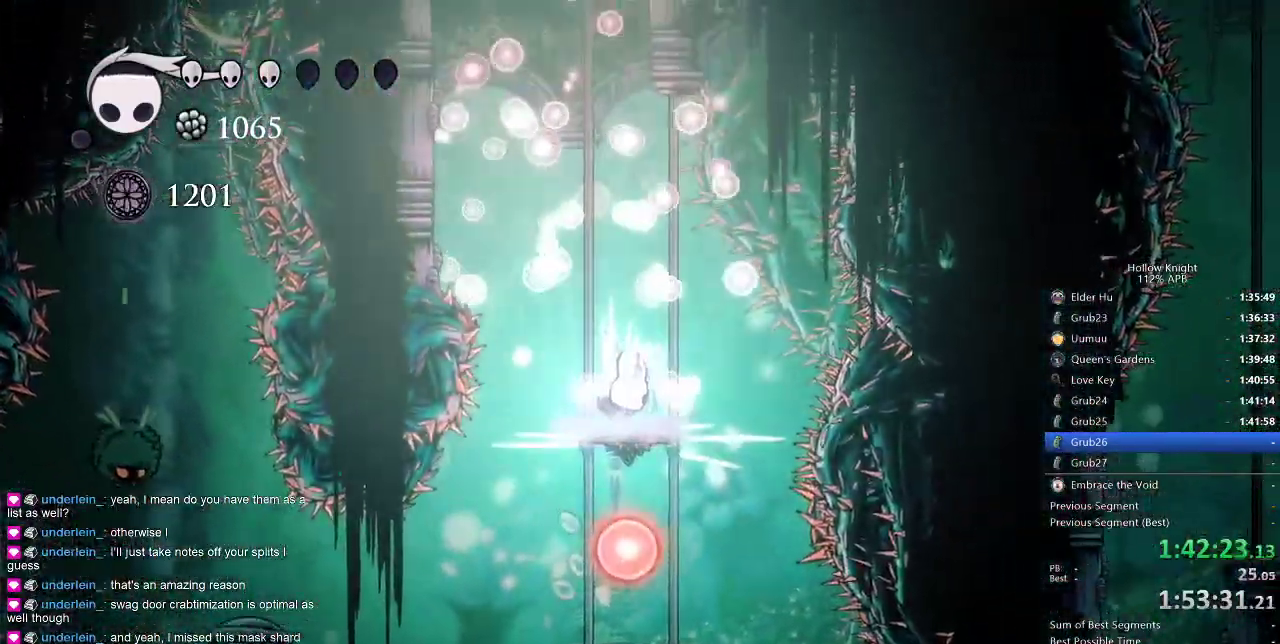
{"keys": [], "events": []}
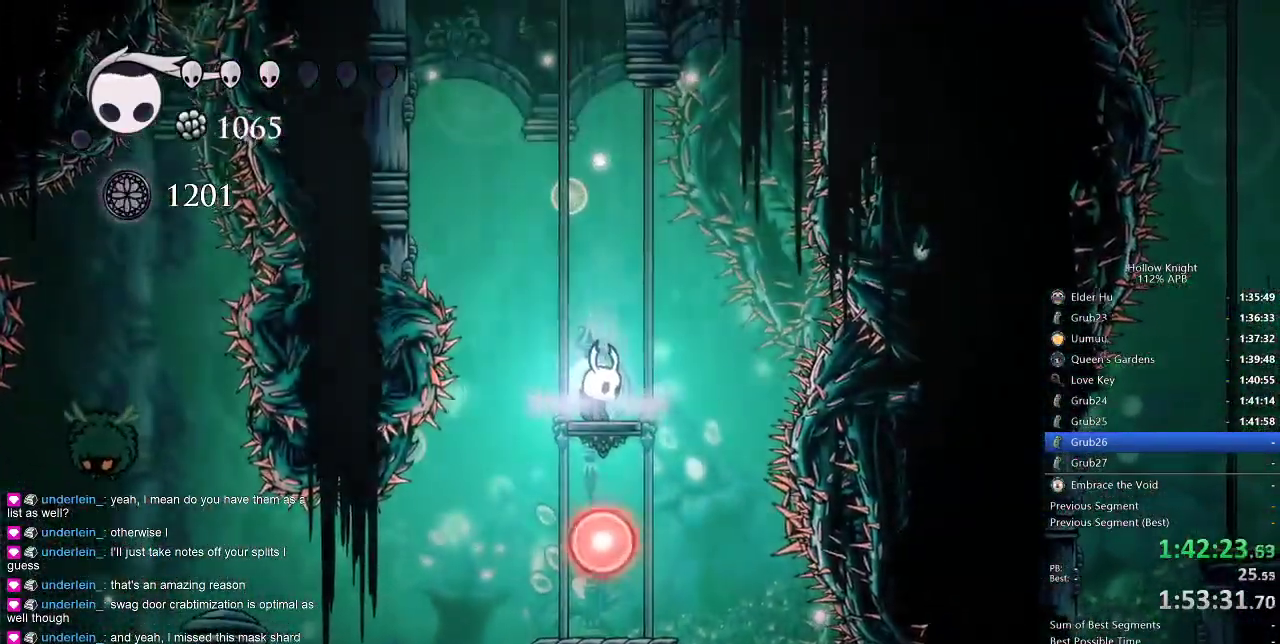
{"keys": ["left"], "events": [[483, "left", "down"]]}
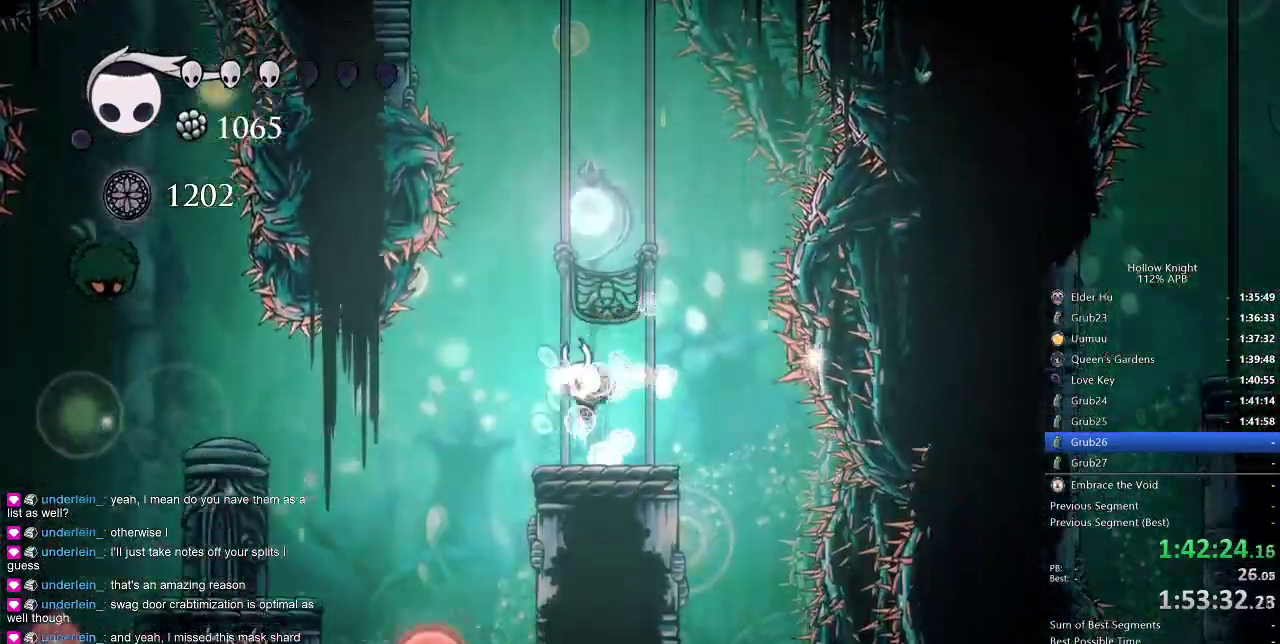
{"keys": [], "events": [[416, "left", "up"]]}
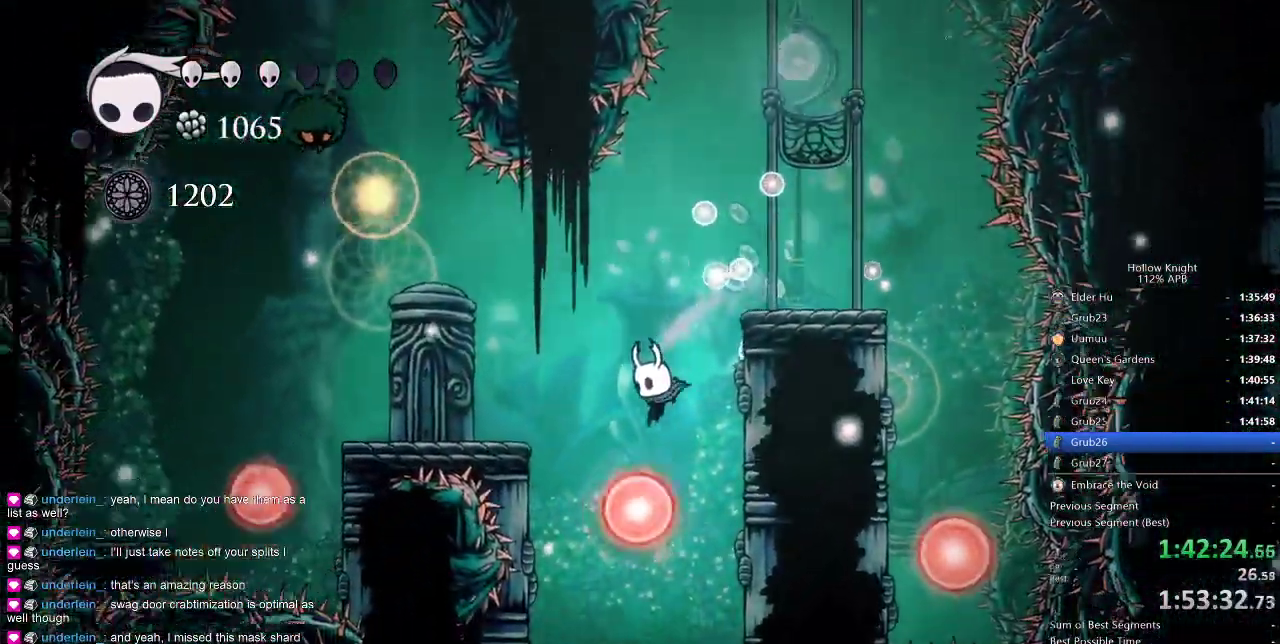
{"keys": ["right"], "events": [[450, "right", "down"]]}
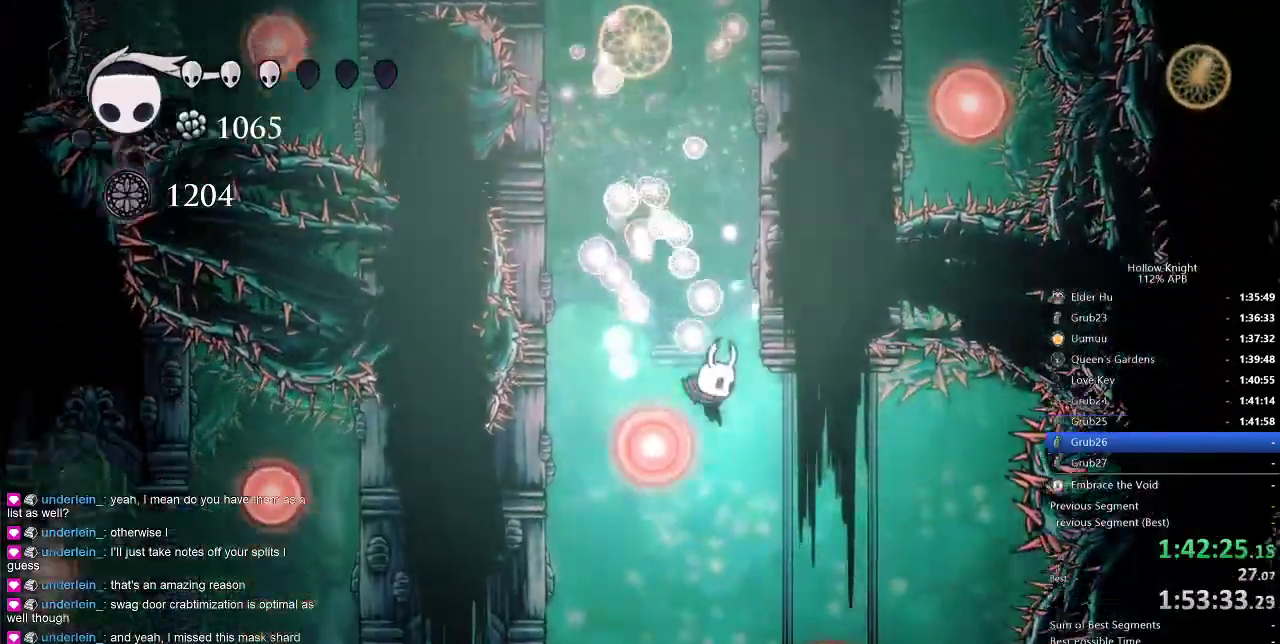
{"keys": [], "events": [[300, "right", "up"]]}
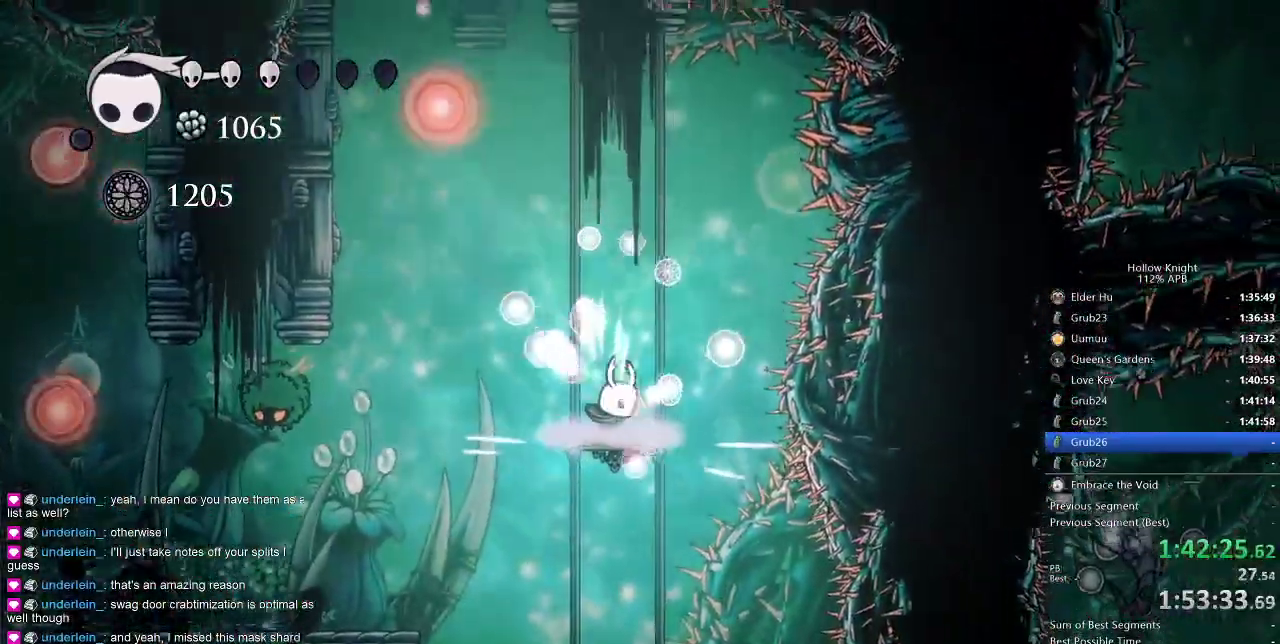
{"keys": [], "events": []}
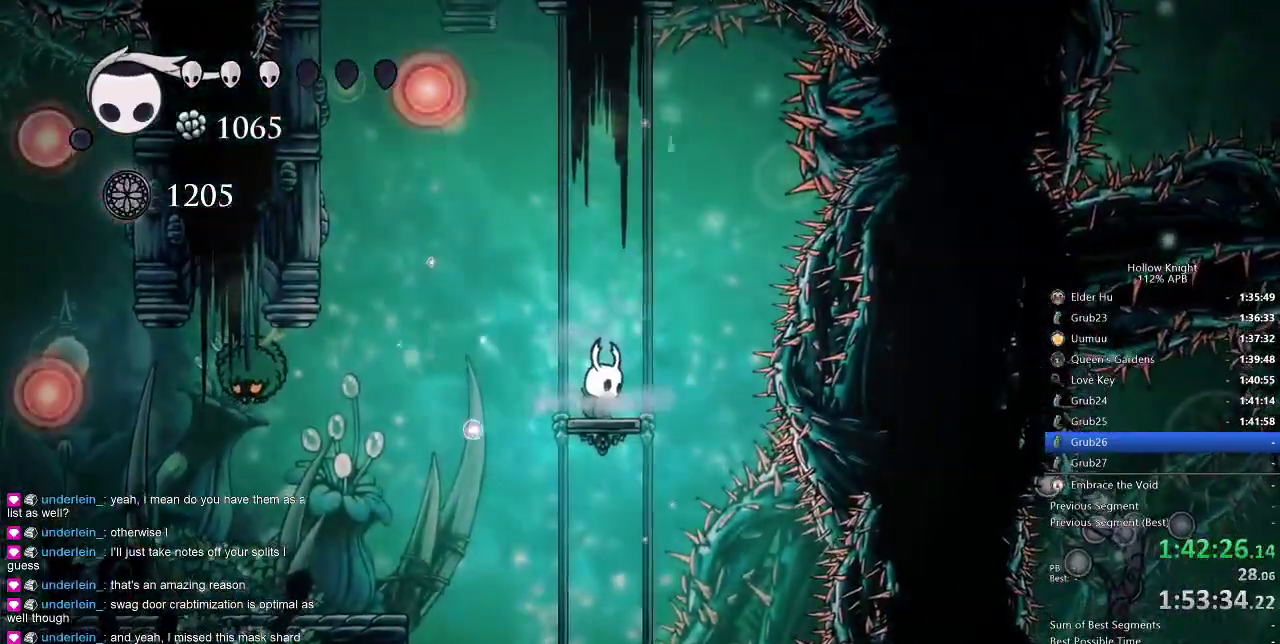
{"keys": ["jump", "left"], "events": [[233, "left", "down"], [350, "jump", "down"]]}
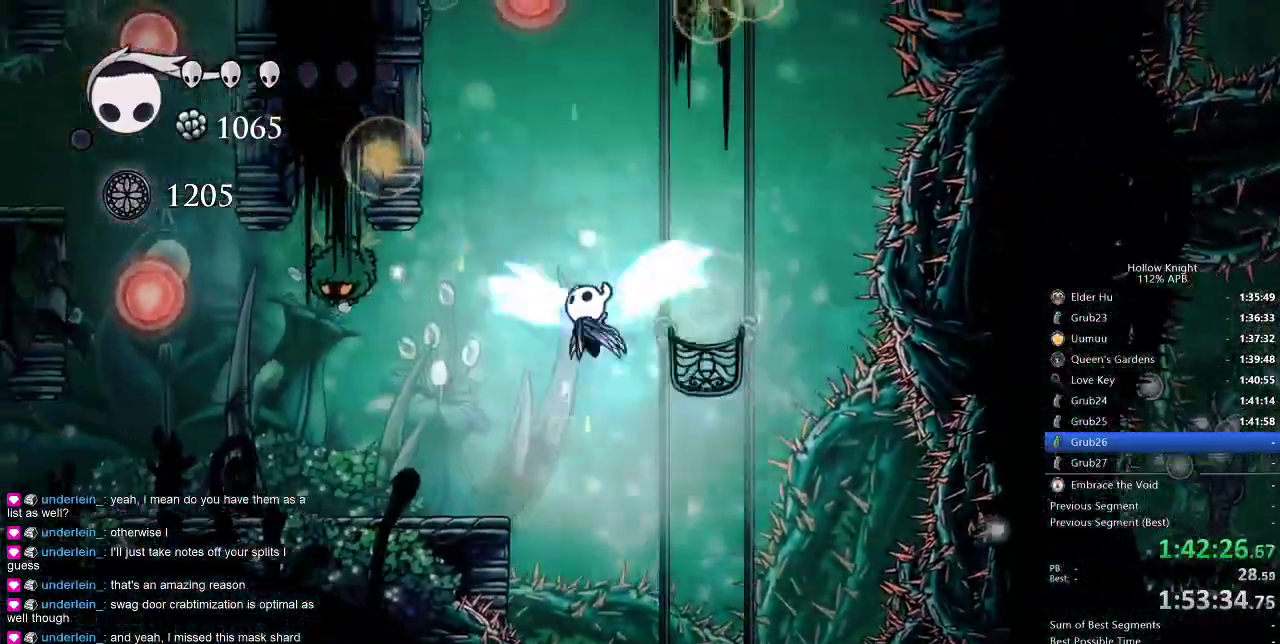
{"keys": ["left", "up"], "events": [[166, "jump", "up"], [266, "up", "down"], [316, "nail", "down"], [400, "nail", "up"]]}
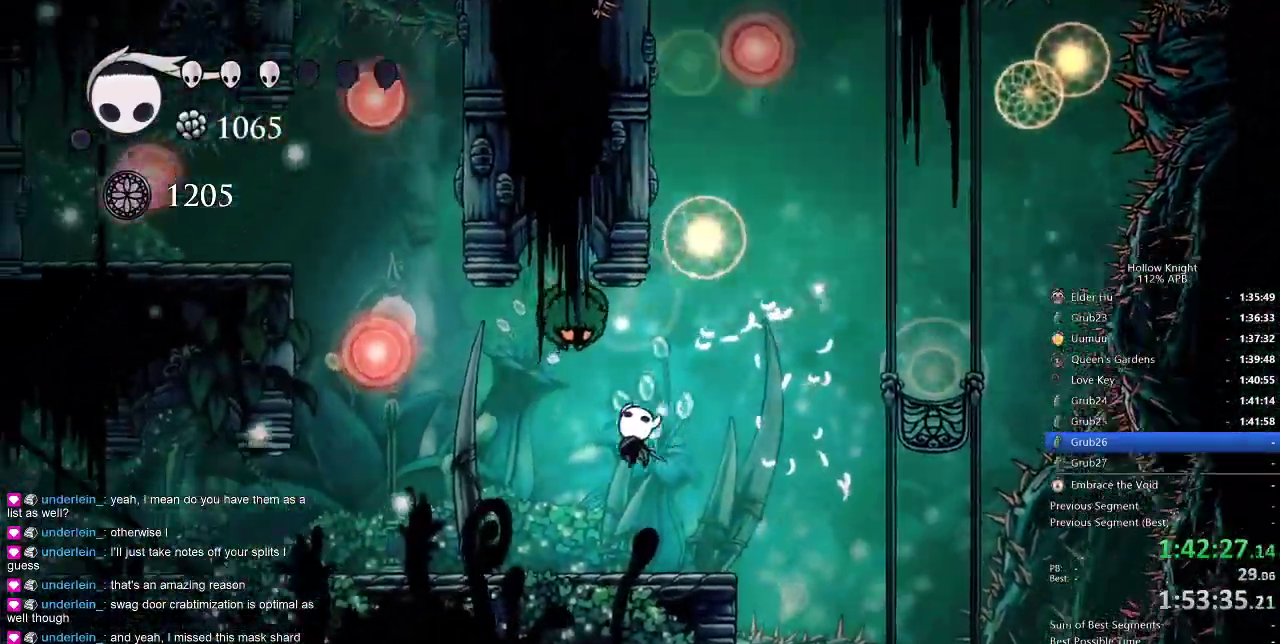
{"keys": ["left", "up"], "events": [[150, "left", "up"], [183, "jump", "down"], [266, "nail", "down"], [383, "jump", "up"], [416, "left", "down"], [416, "nail", "up"]]}
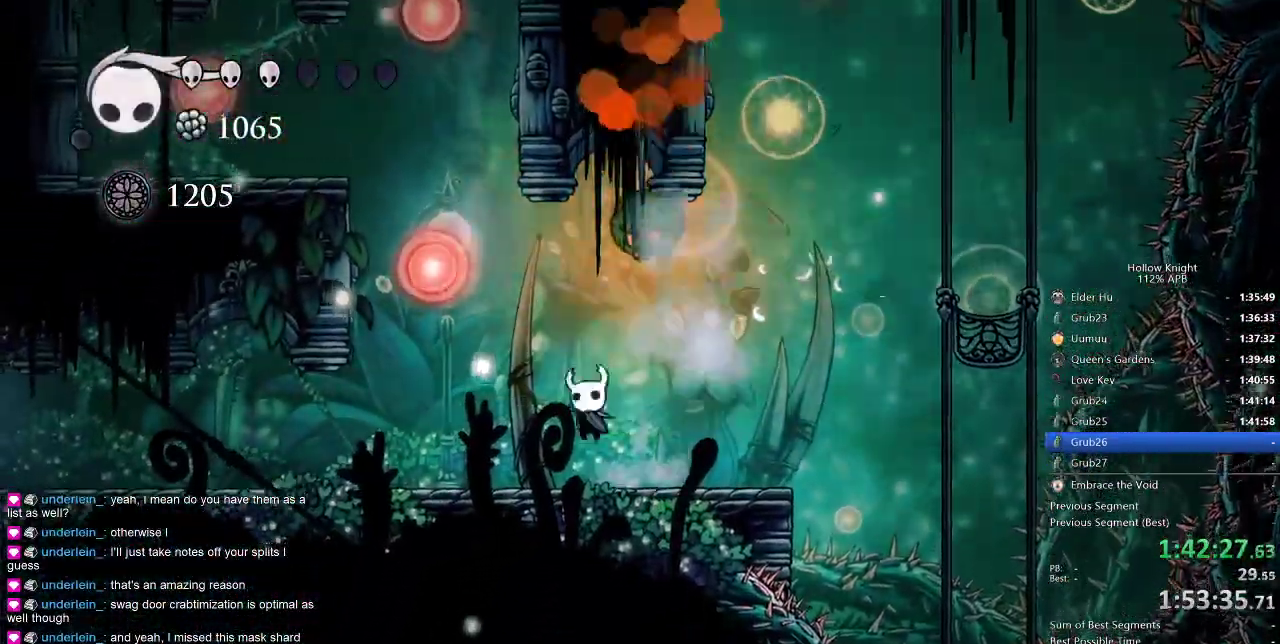
{"keys": [], "events": [[200, "jump", "down"], [450, "left", "up"], [483, "jump", "up"], [483, "up", "up"]]}
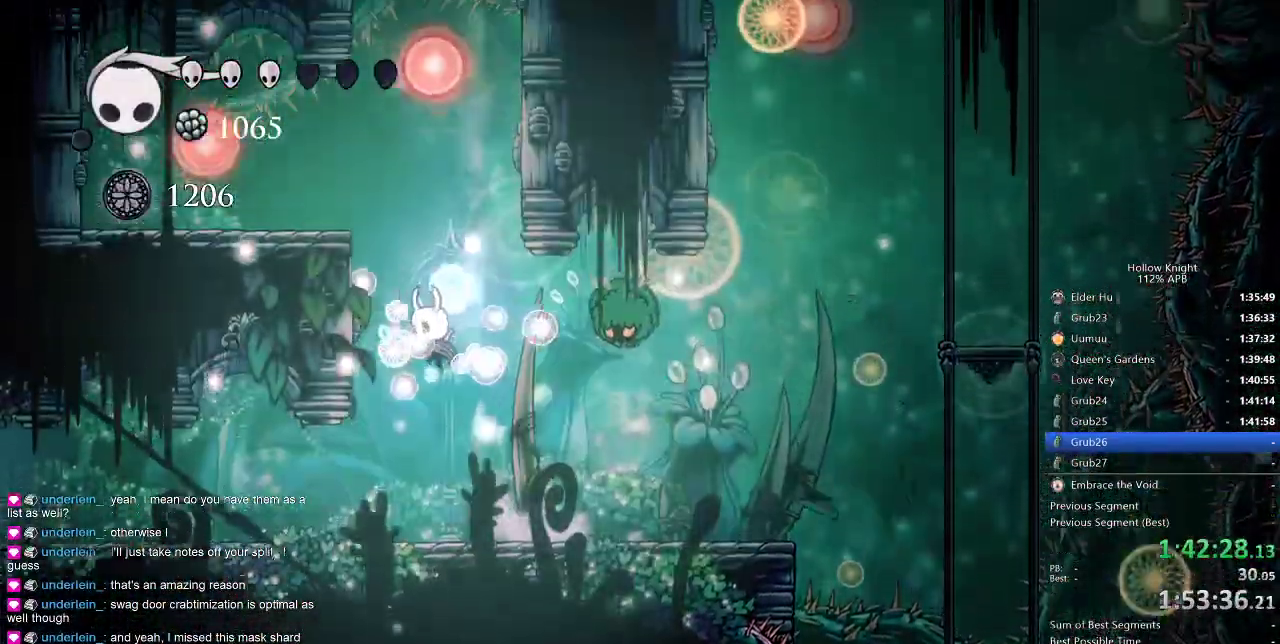
{"keys": ["jump", "right", "up"], "events": [[166, "right", "down"], [350, "up", "down"], [483, "jump", "down"]]}
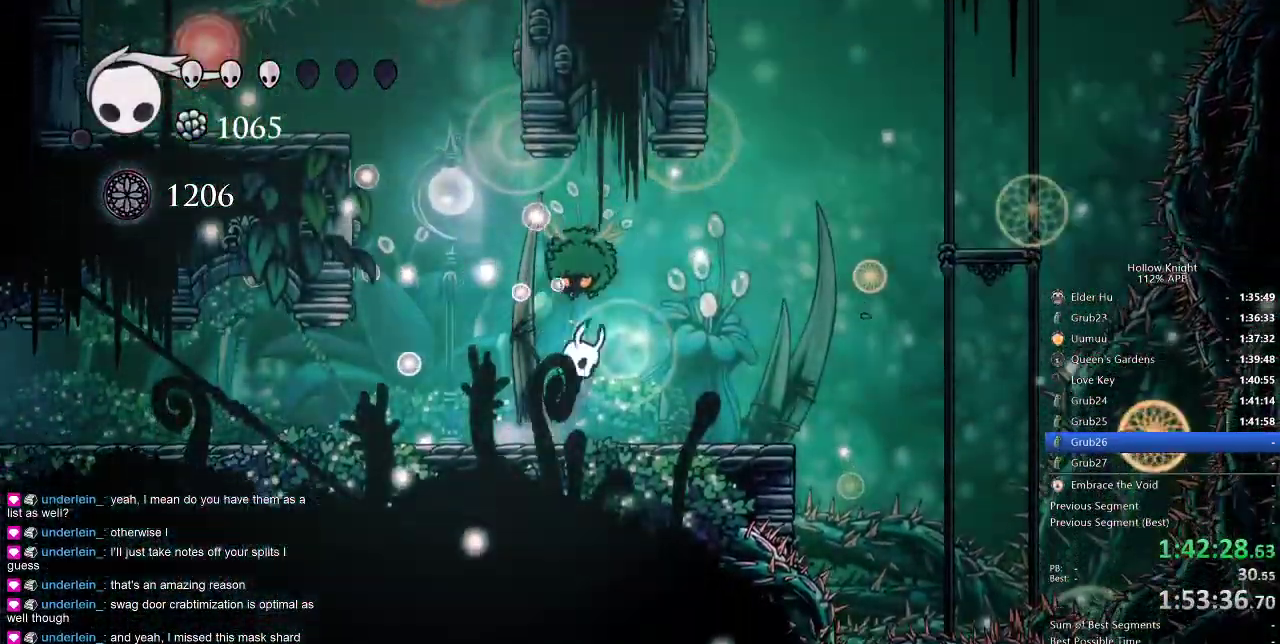
{"keys": ["jump", "right"], "events": [[33, "nail", "down"], [133, "jump", "up"], [133, "nail", "up"], [133, "up", "up"], [466, "jump", "down"]]}
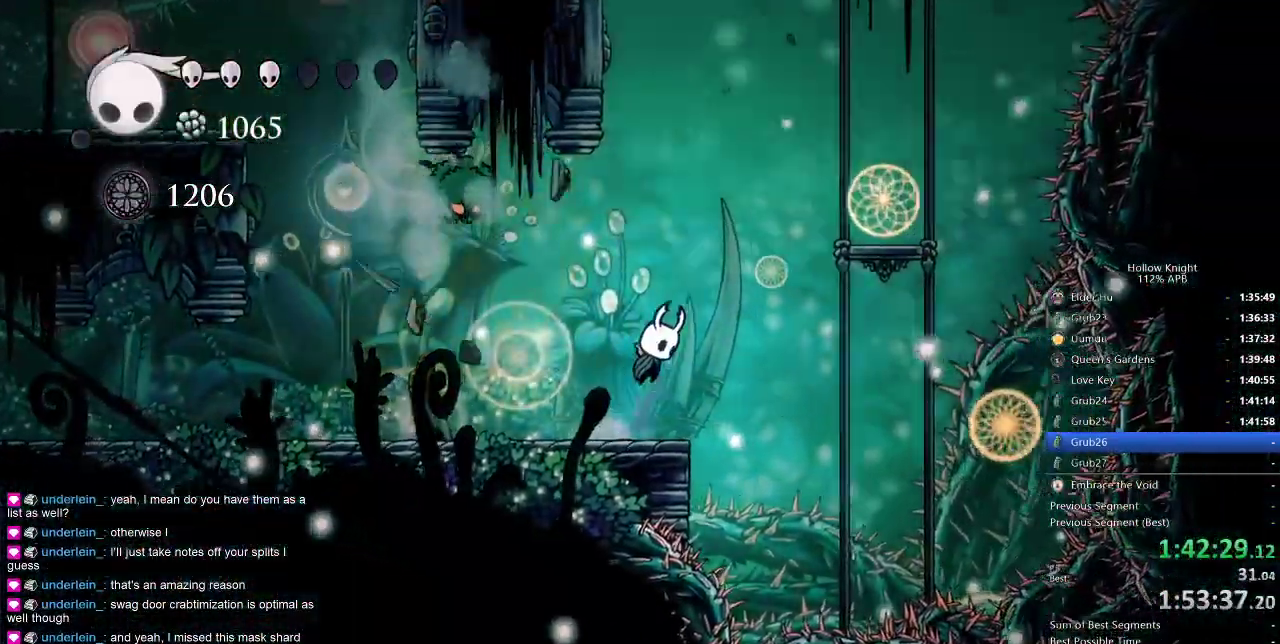
{"keys": ["jump", "left"], "events": [[50, "right", "up"], [200, "jump", "up"], [233, "jump", "down"], [383, "left", "down"]]}
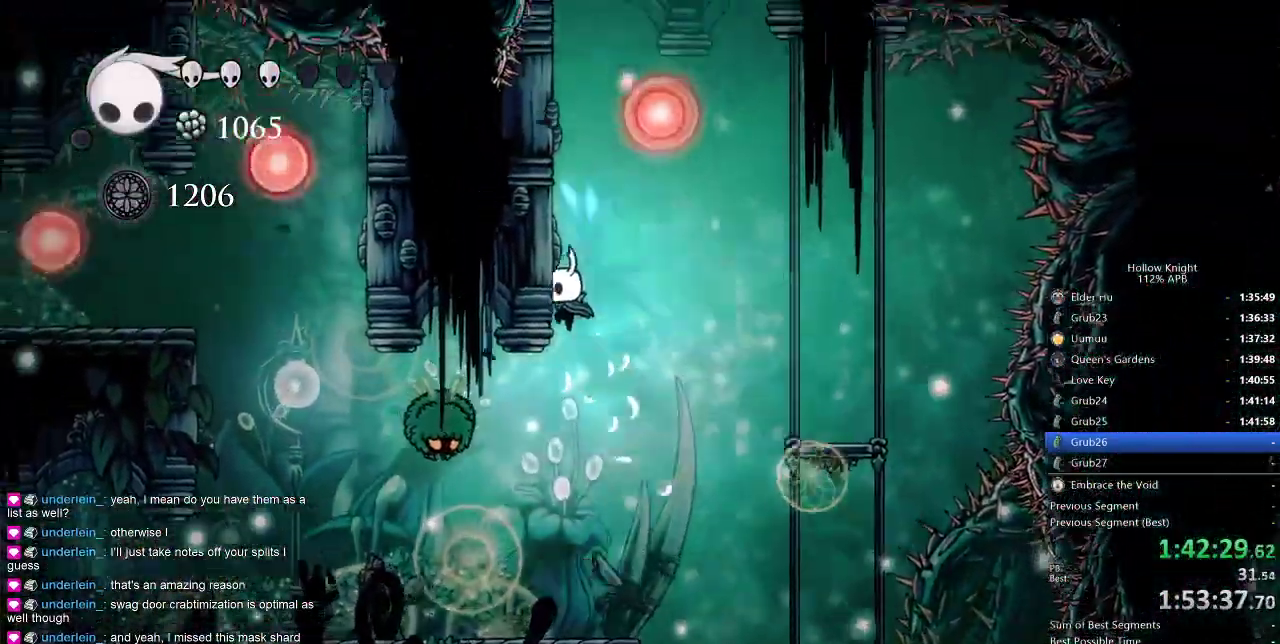
{"keys": ["jump", "left"], "events": [[116, "jump", "up"], [200, "jump", "down"], [200, "left", "up"], [200, "right", "down"], [400, "left", "down"], [400, "right", "up"]]}
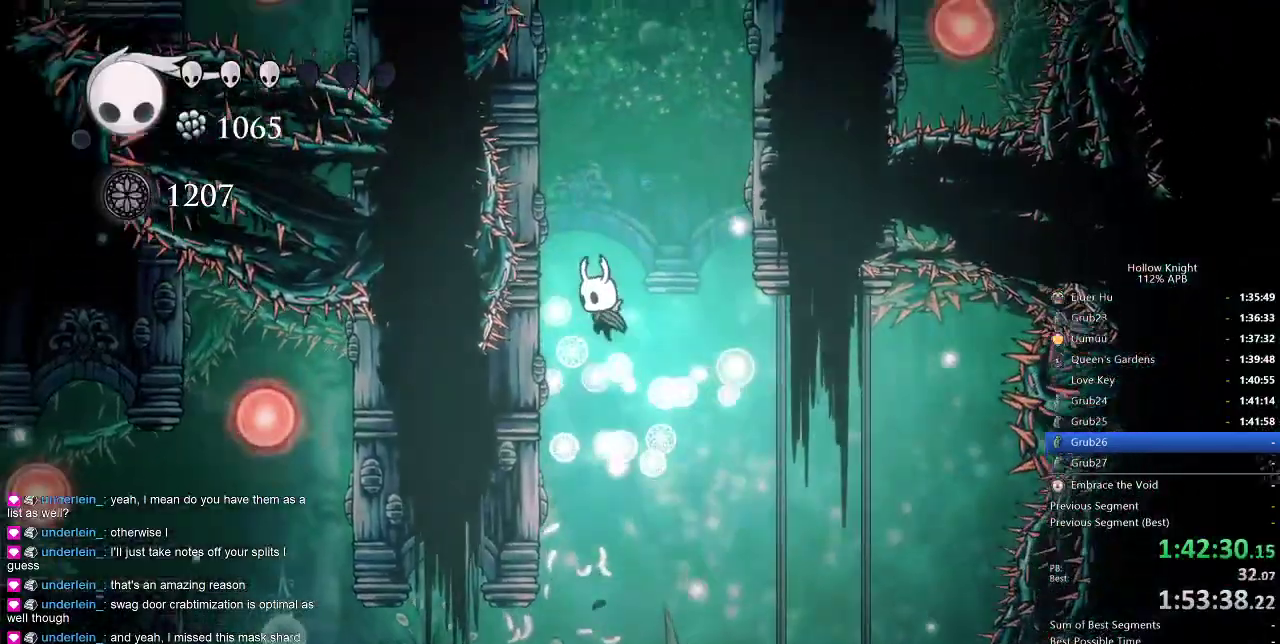
{"keys": ["jump", "left"], "events": [[83, "jump", "up"], [283, "jump", "down"]]}
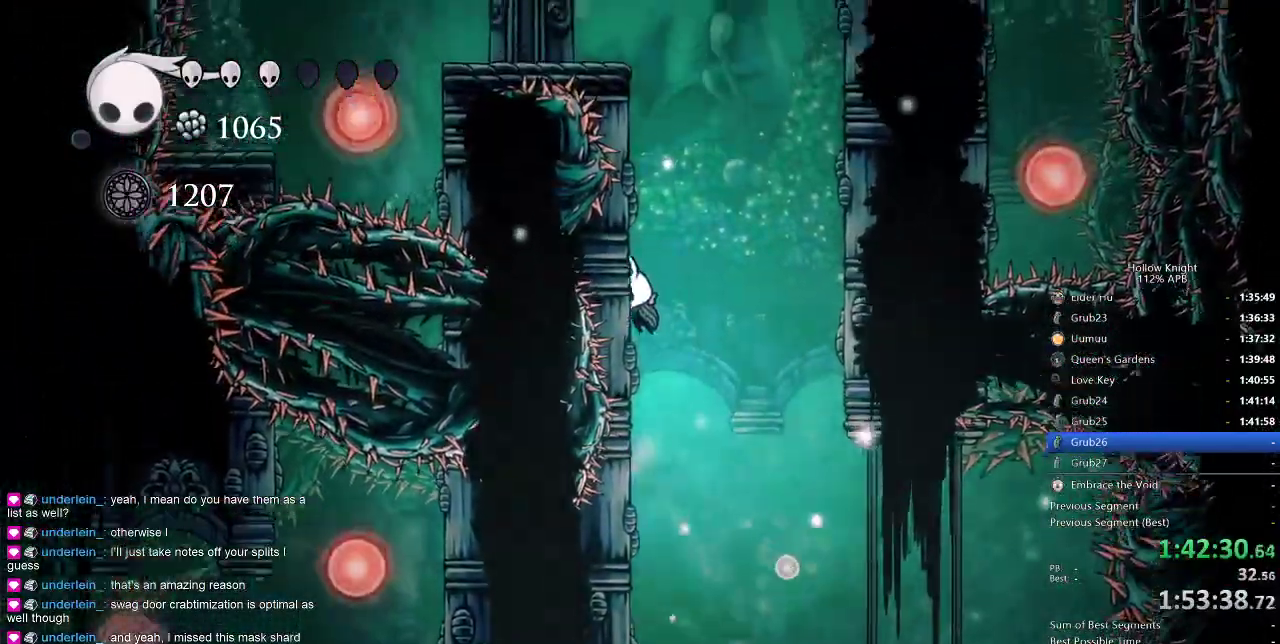
{"keys": ["left"], "events": [[66, "jump", "up"], [150, "jump", "down"], [383, "jump", "up"]]}
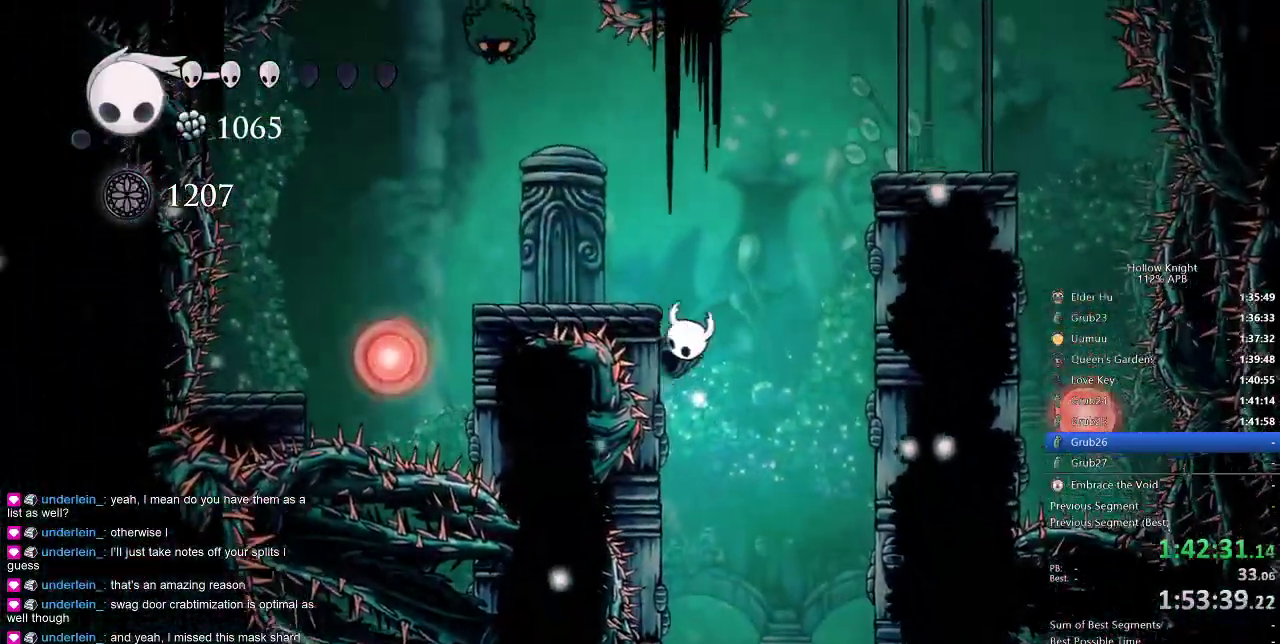
{"keys": ["left"], "events": [[33, "jump", "down"], [250, "jump", "up"]]}
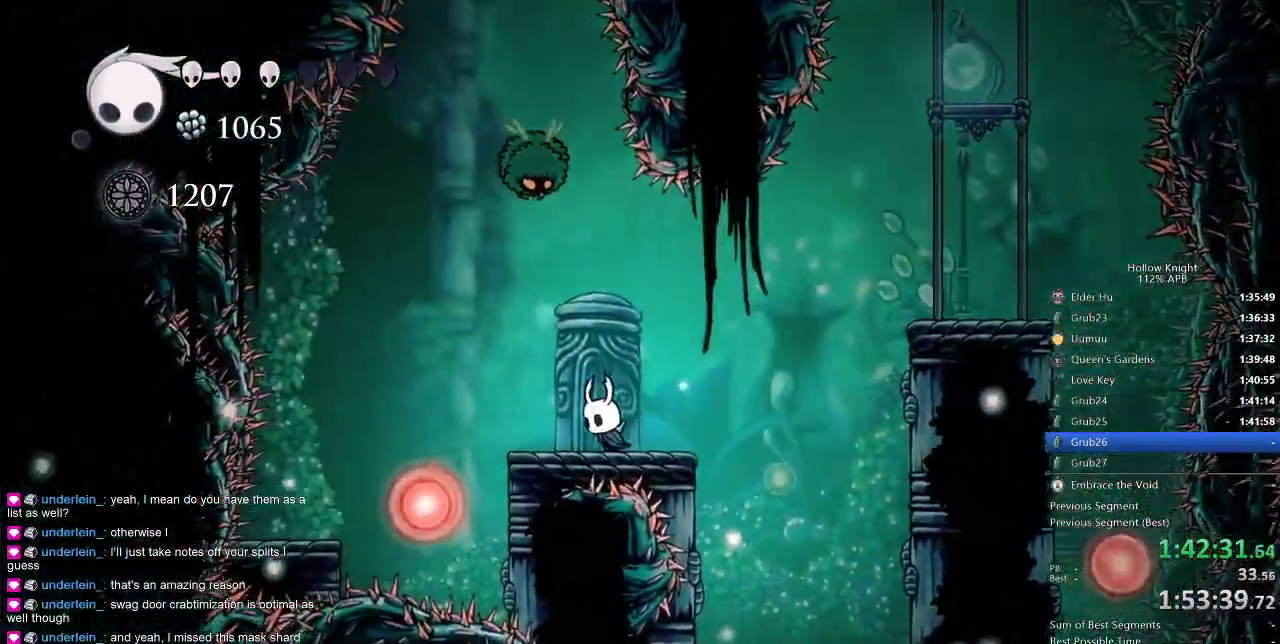
{"keys": ["jump"], "events": [[83, "jump", "down"], [233, "jump", "up"], [466, "left", "up"], [500, "jump", "down"]]}
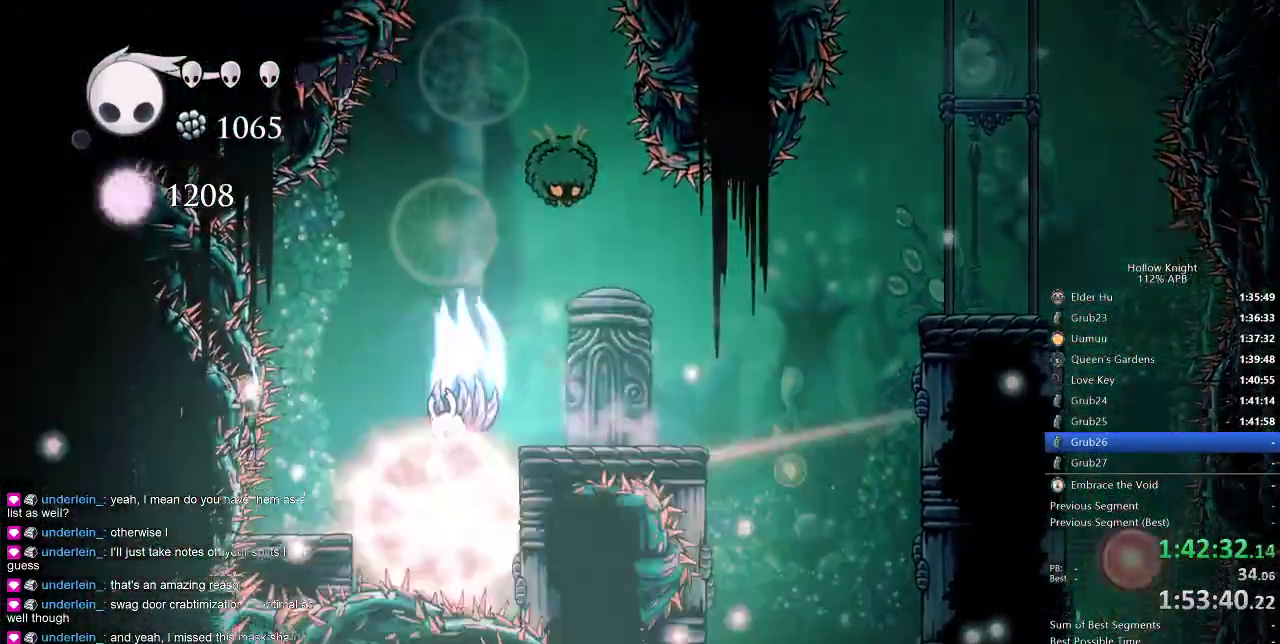
{"keys": ["right"], "events": [[116, "right", "down"], [283, "jump", "up"]]}
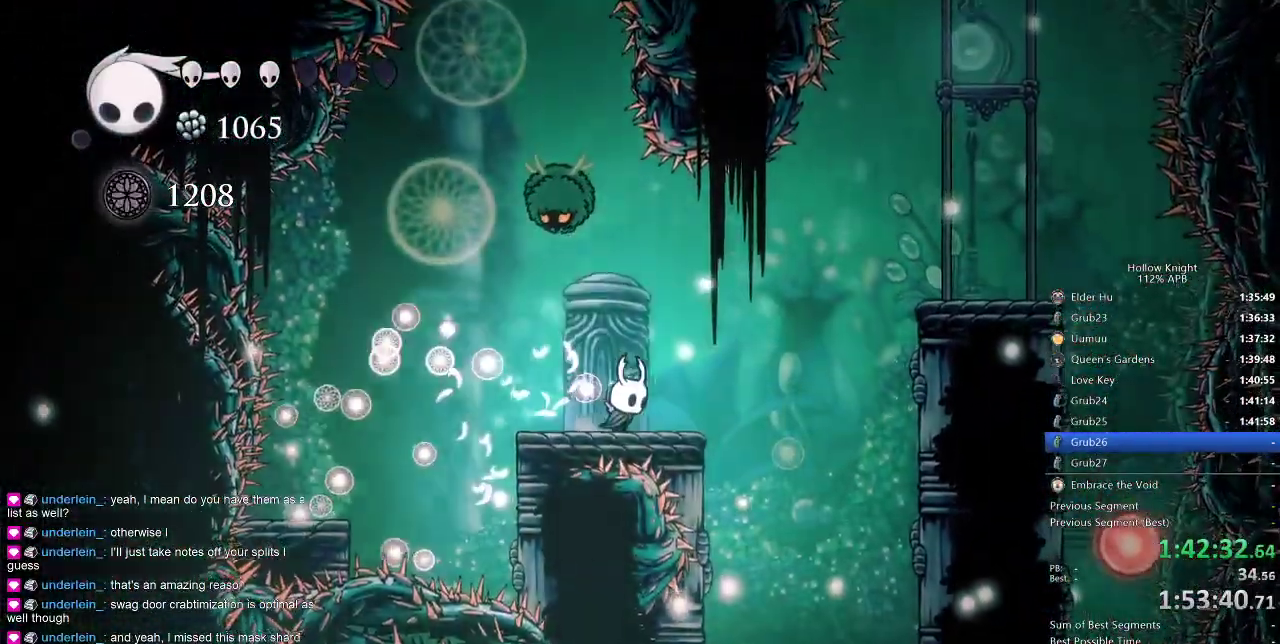
{"keys": ["jump", "right"], "events": [[166, "jump", "down"], [400, "jump", "up"], [450, "jump", "down"]]}